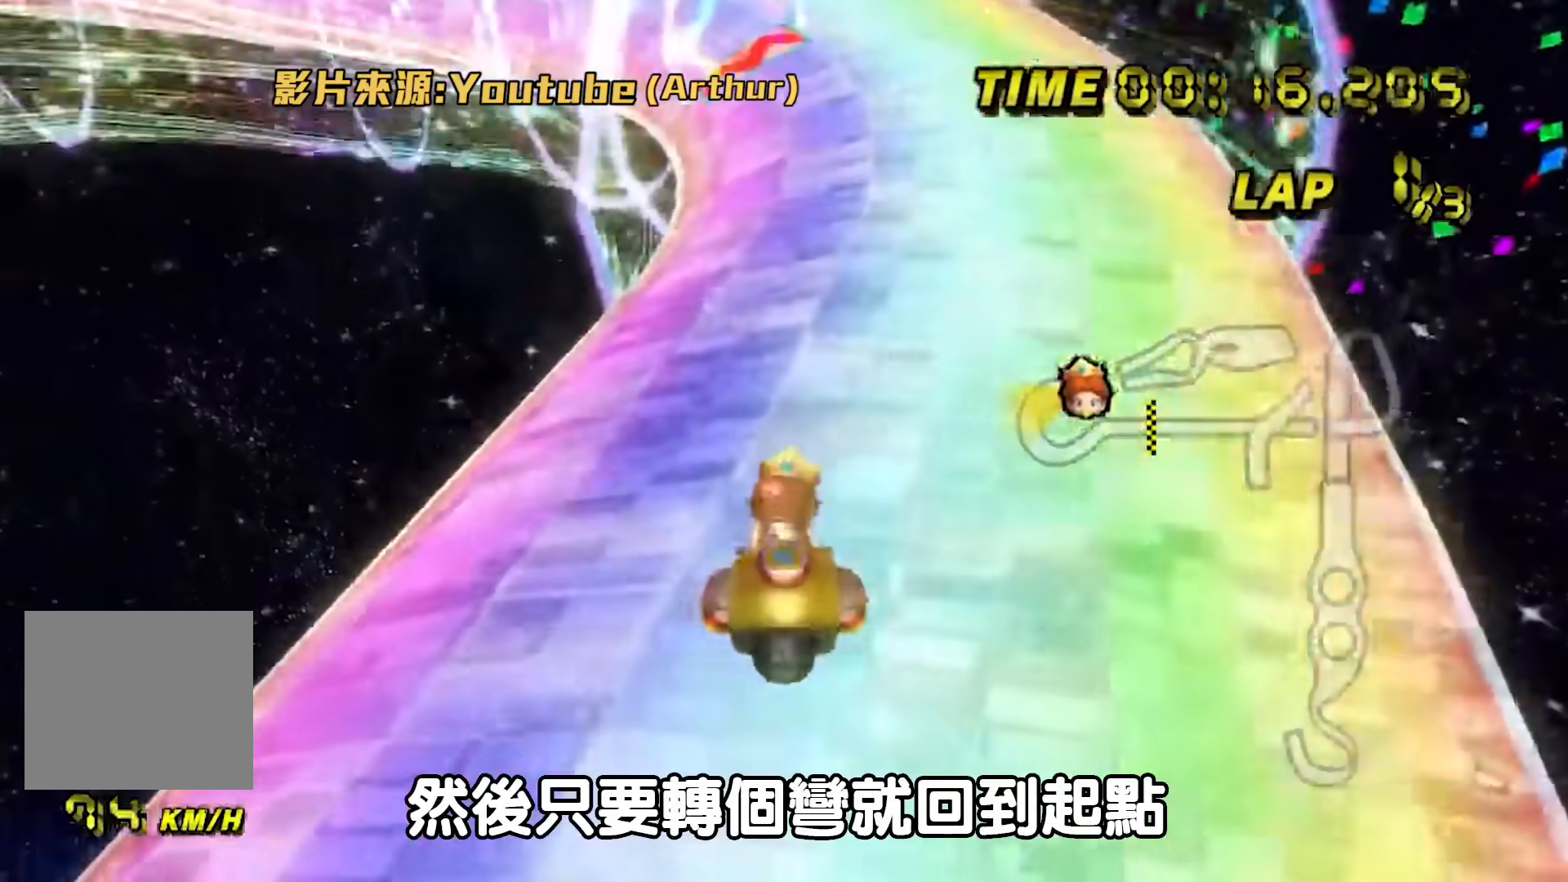
Gameplay with a controller (Nintendo layout); each line is a JSON object with the inputs held at the frame after it. "events" lists button and stick changes between this image and that frame as [ms after this image, input, new state], when the widget could be followed in between. Not read: R3 X Y Z.
{"buttons": ["A"], "left_stick": "center", "events": [[133, "left_stick", "center"]]}
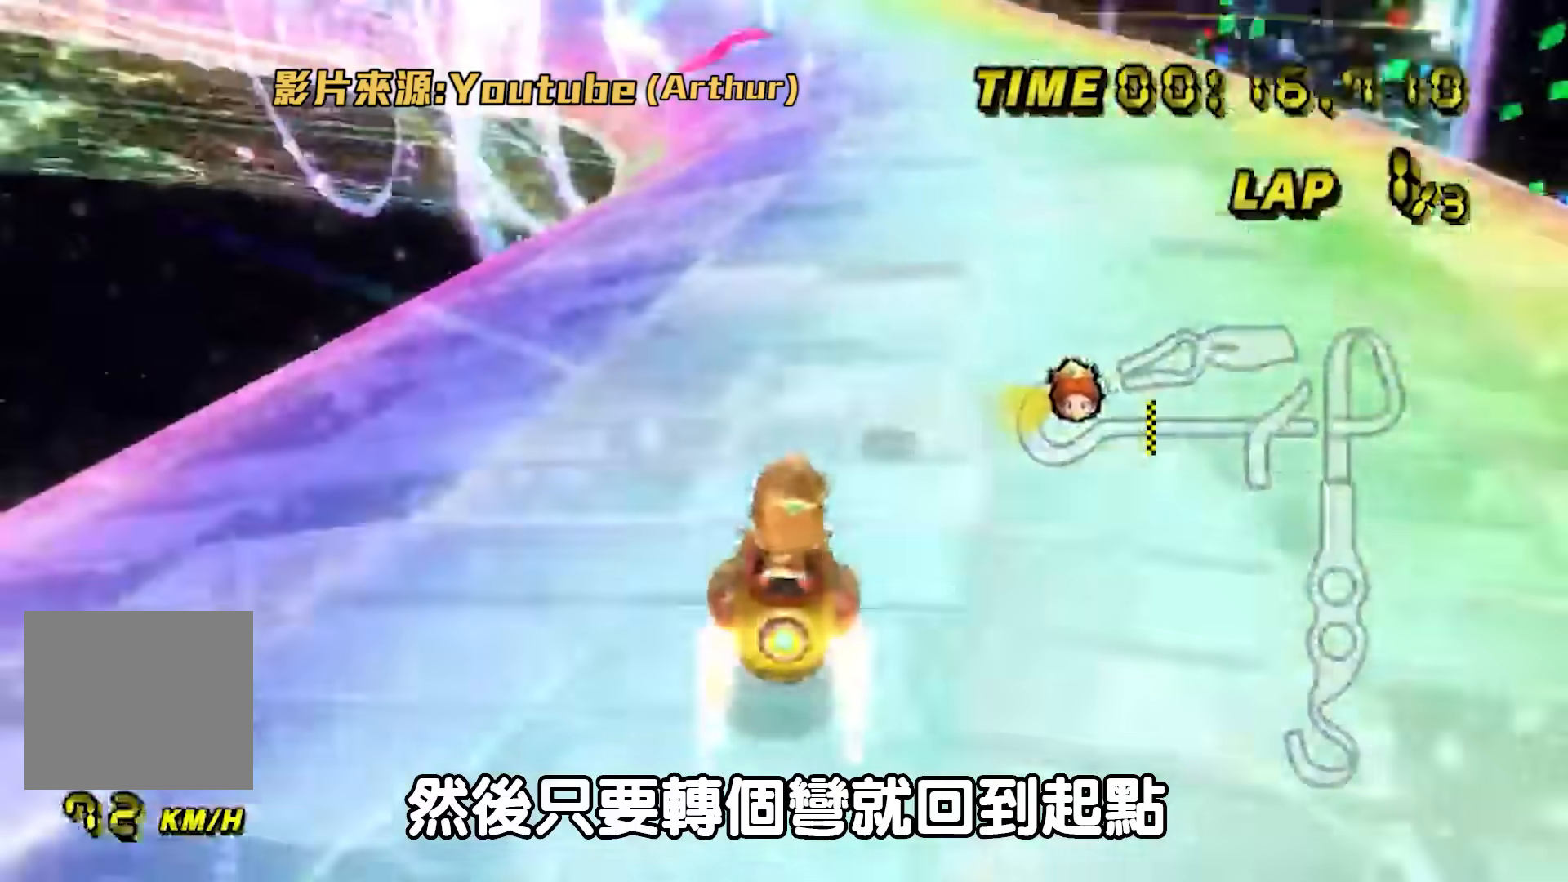
{"buttons": ["A", "B"], "left_stick": "left", "events": [[434, "B", "down"], [434, "left_stick", "left"]]}
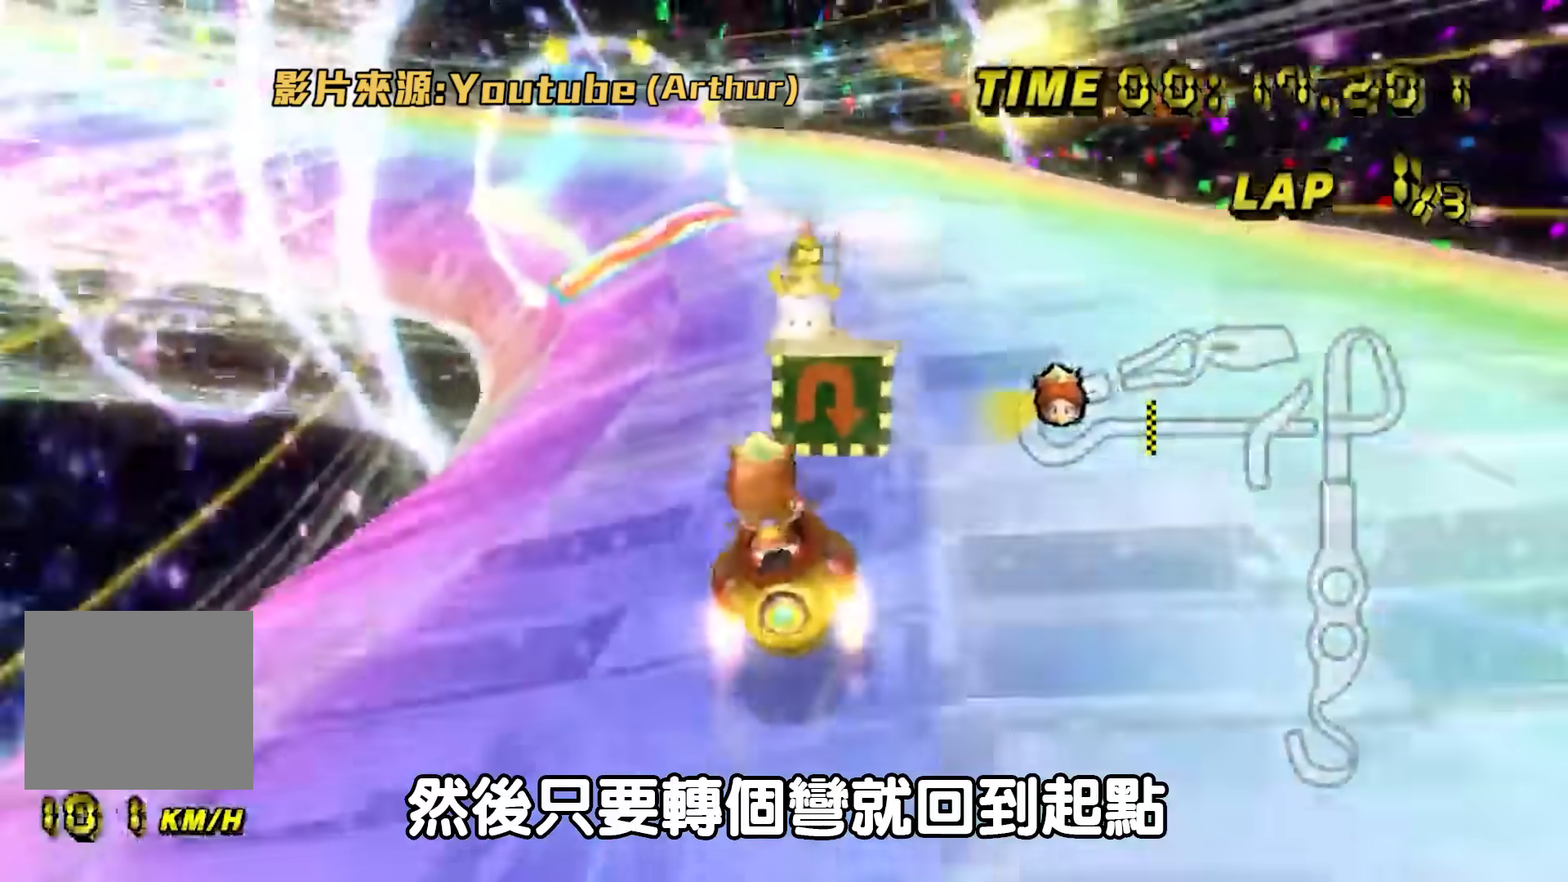
{"buttons": ["A", "B"], "left_stick": "up-right", "events": [[367, "left_stick", "up-right"]]}
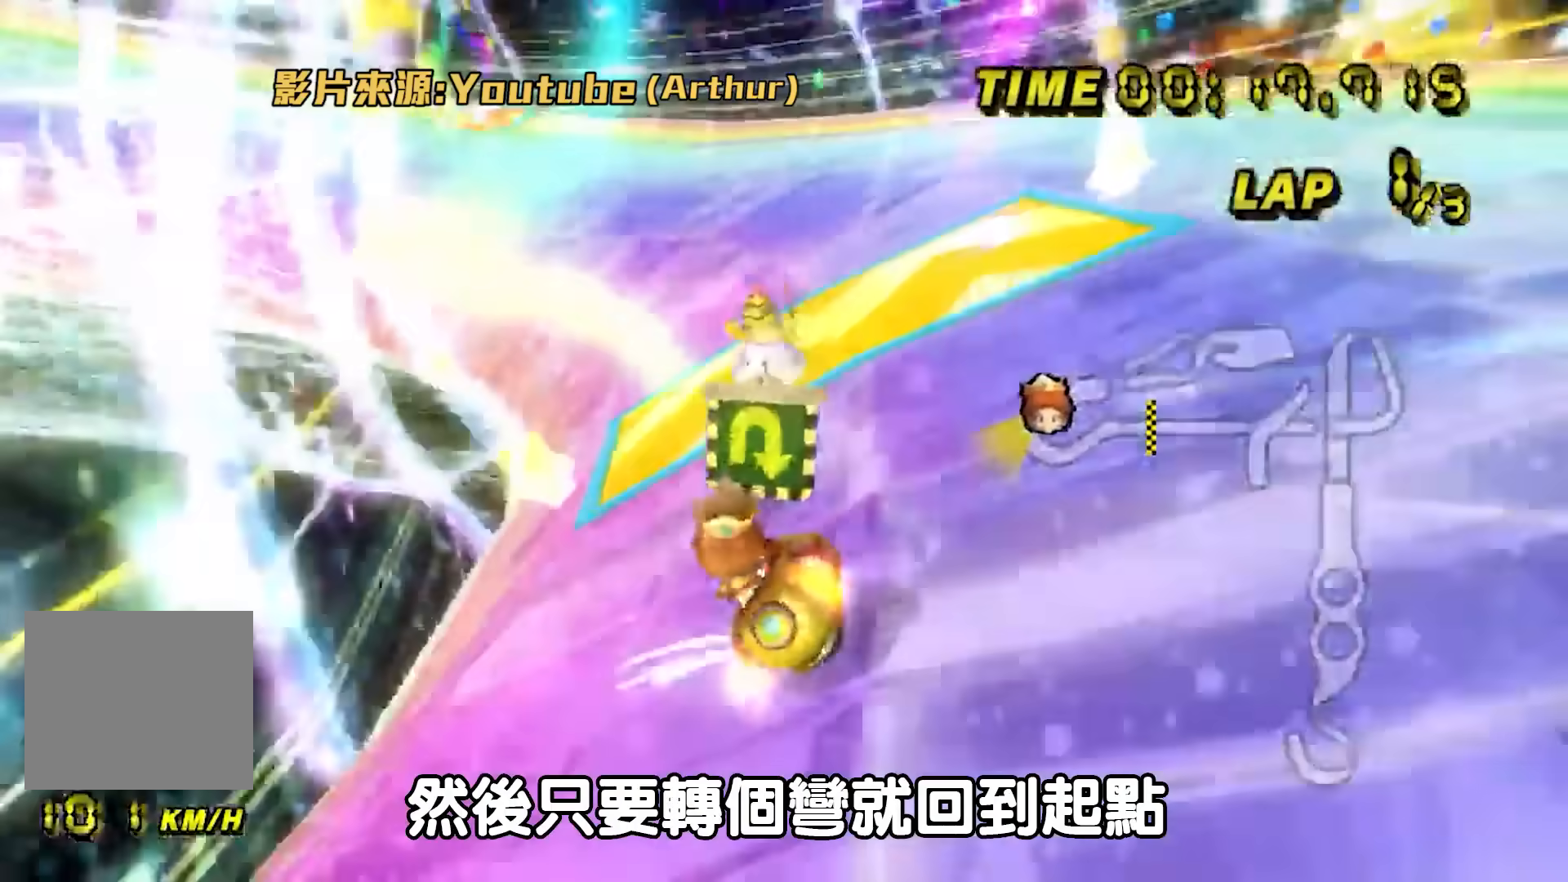
{"buttons": ["A", "B"], "left_stick": "right", "events": [[267, "left_stick", "left"], [468, "left_stick", "right"]]}
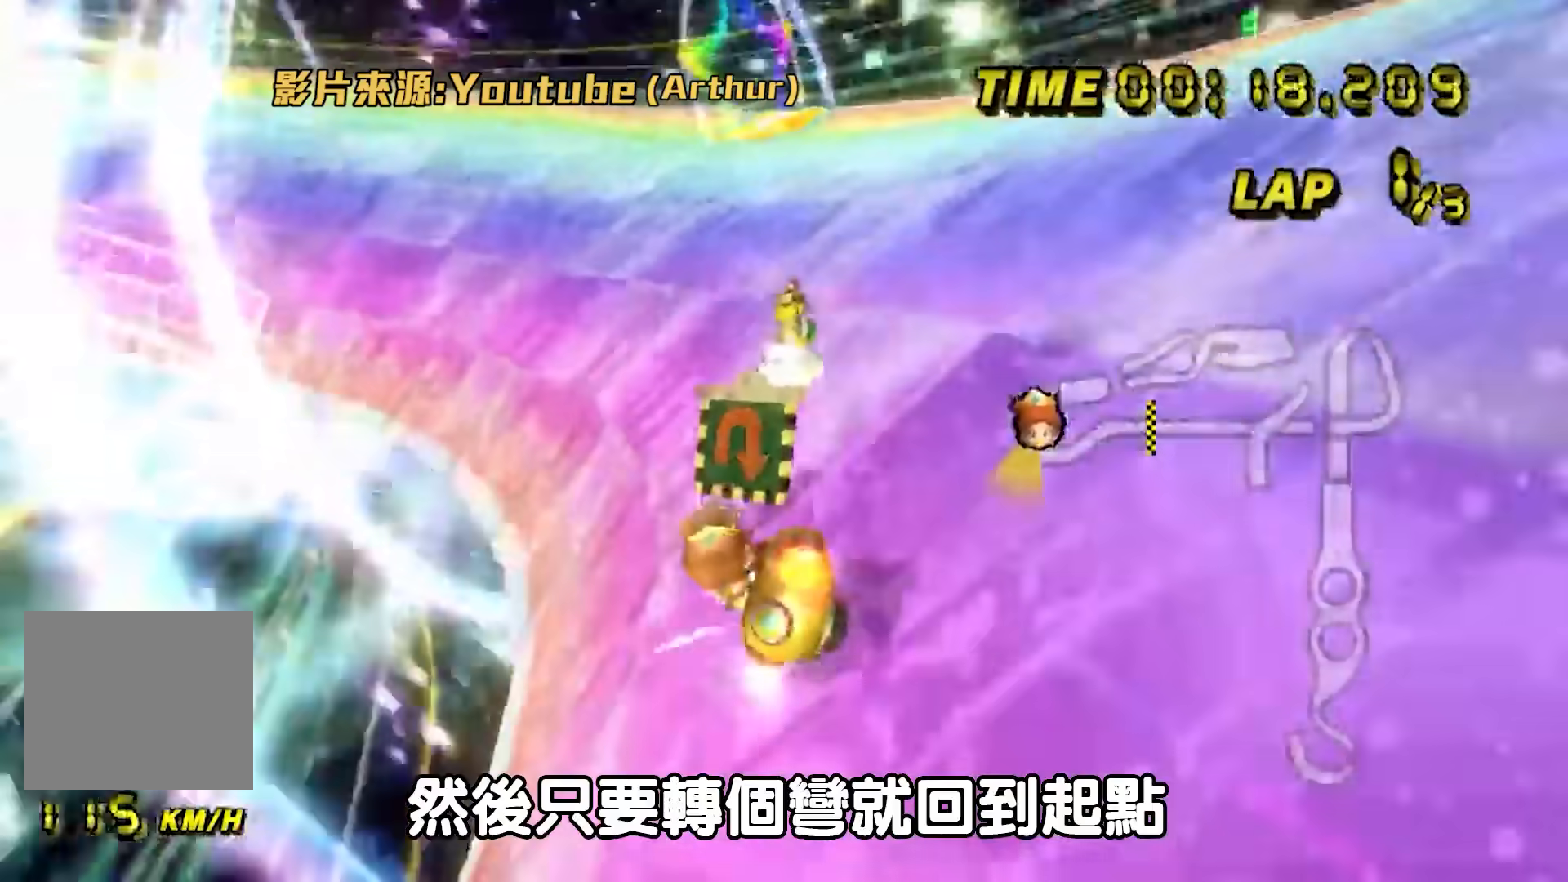
{"buttons": ["A", "B"], "left_stick": "up-left", "events": [[317, "left_stick", "up-left"]]}
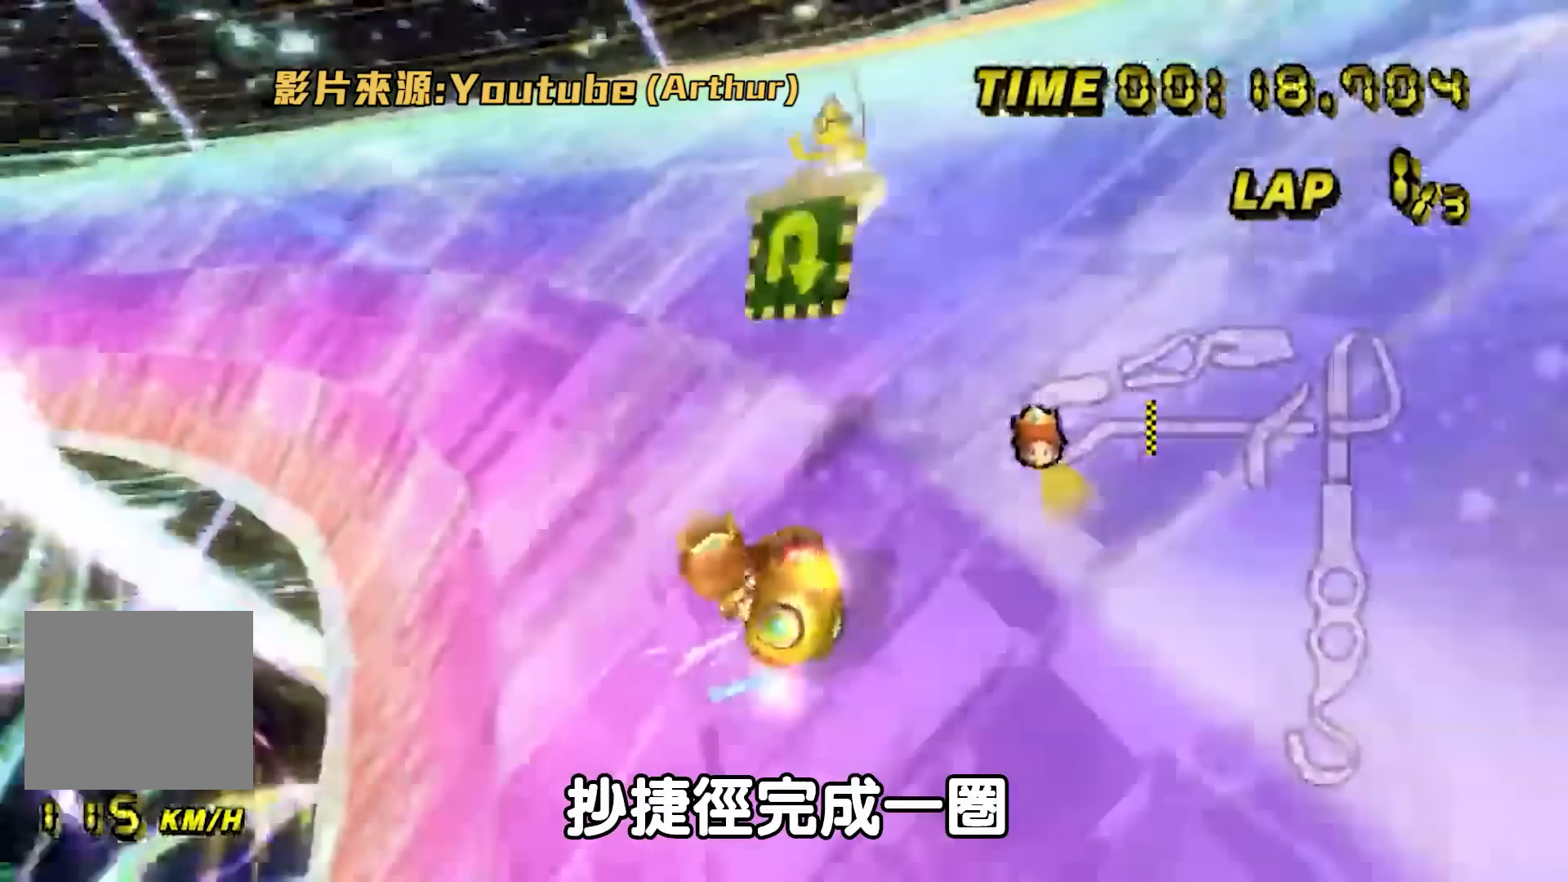
{"buttons": ["A", "B"], "left_stick": "center"}
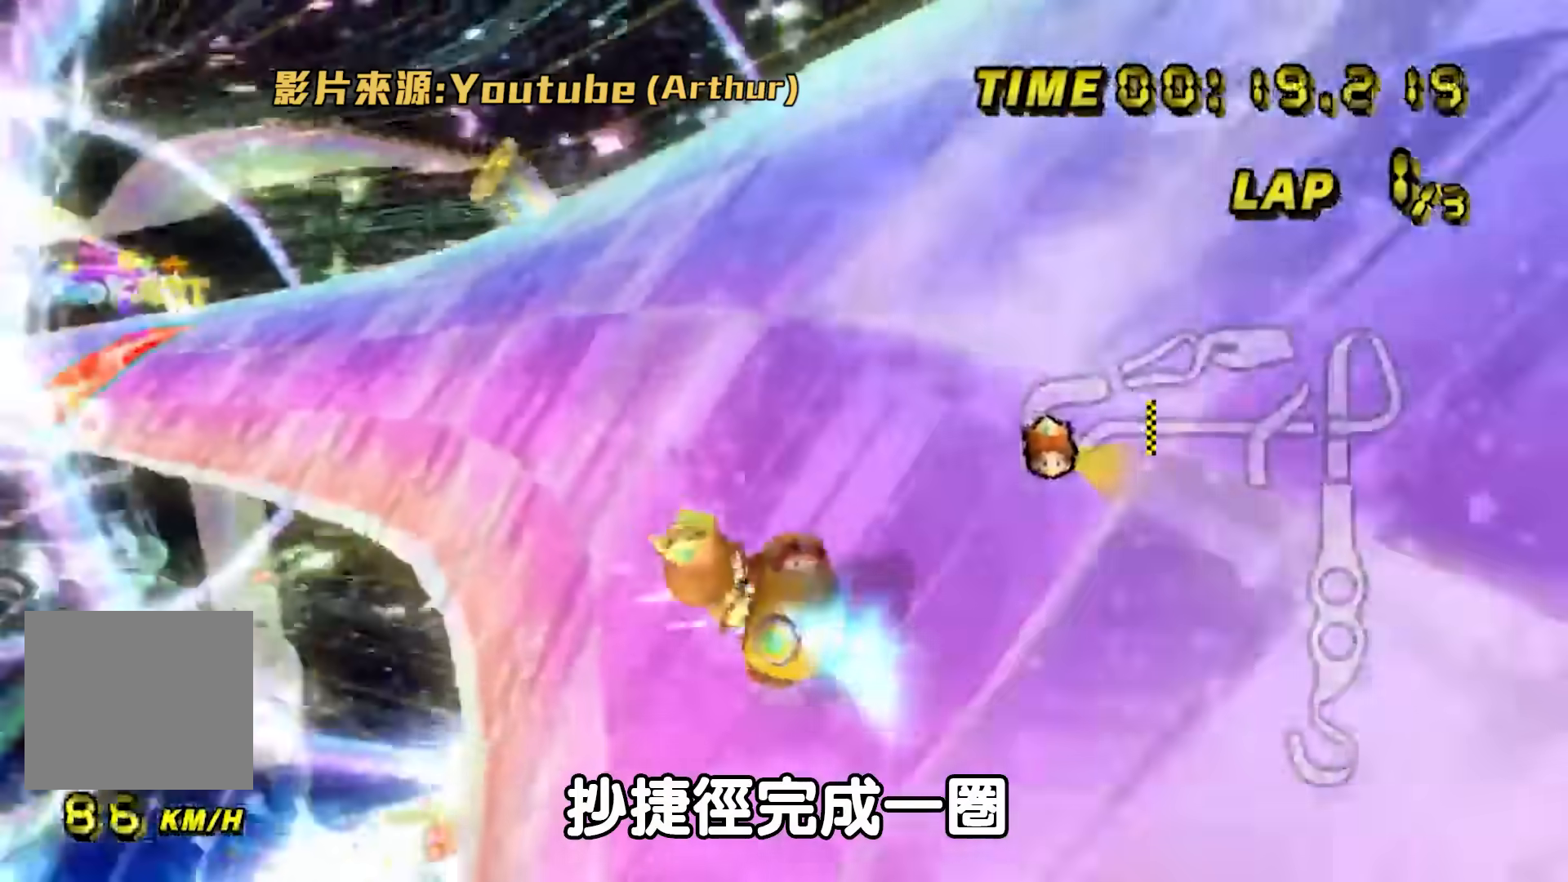
{"buttons": ["A"], "left_stick": "center", "events": [[17, "B", "up"], [17, "left_stick", "left"], [117, "left_stick", "center"], [250, "L1", "down"], [250, "left_stick", "left"], [317, "L1", "up"], [450, "left_stick", "center"]]}
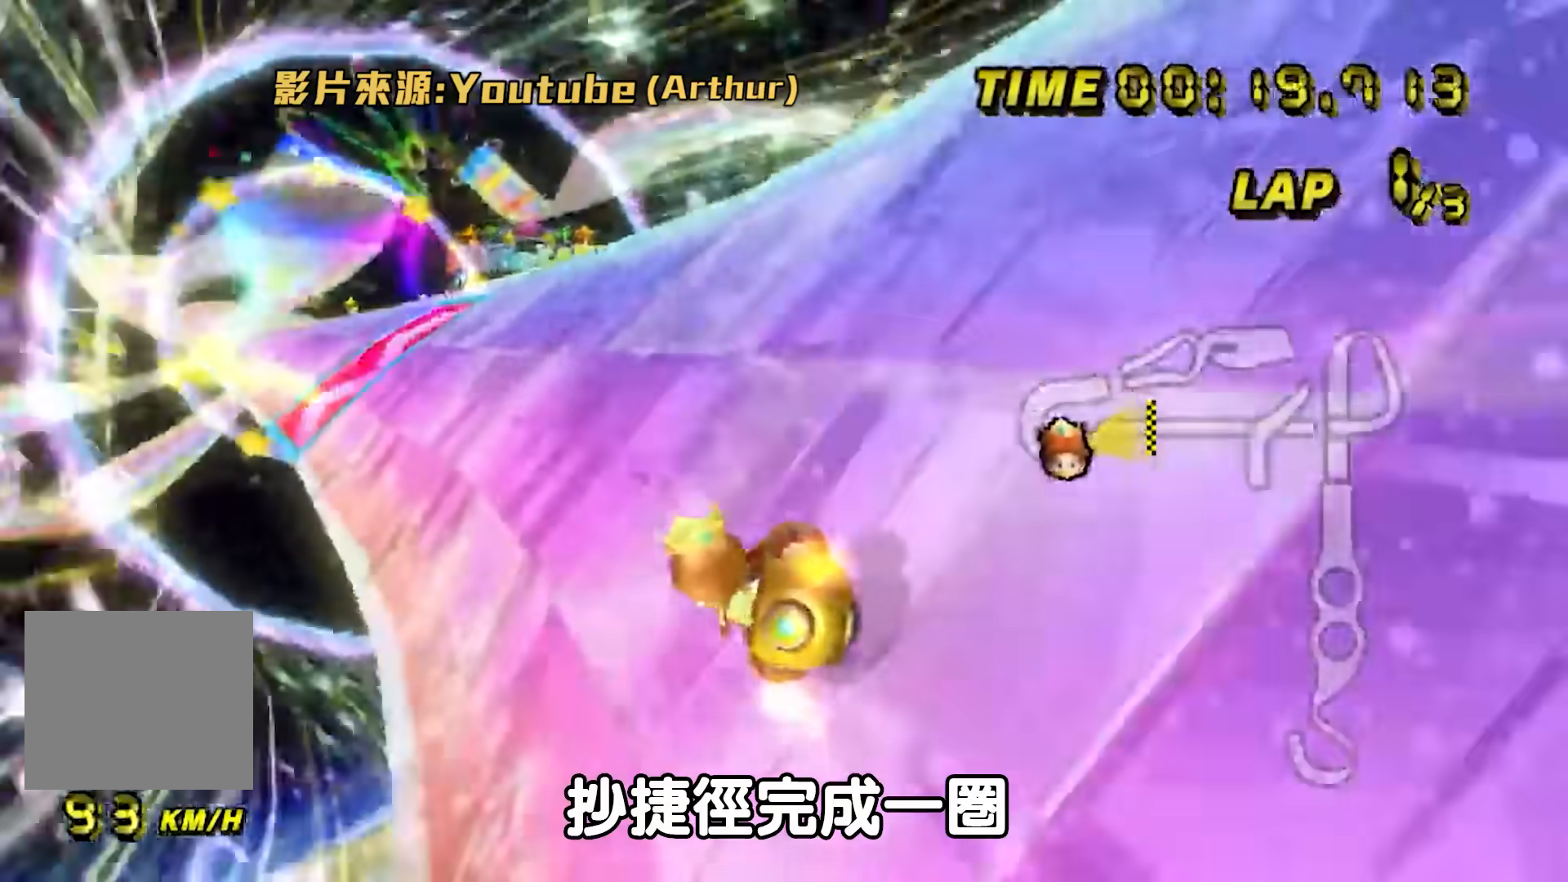
{"buttons": ["A"], "left_stick": "center"}
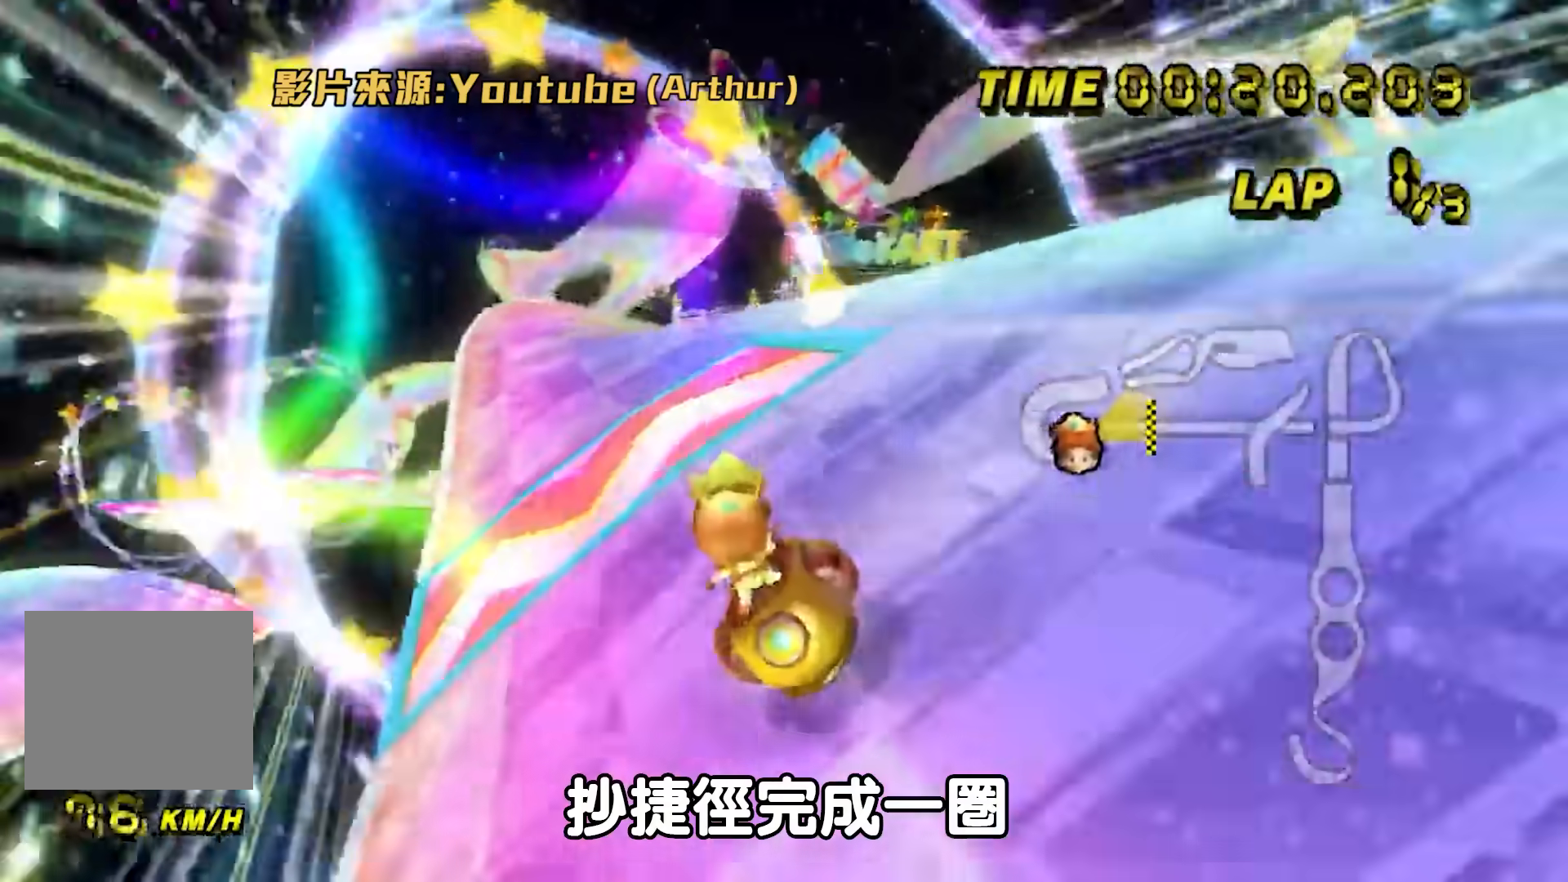
{"buttons": ["A"], "left_stick": "right"}
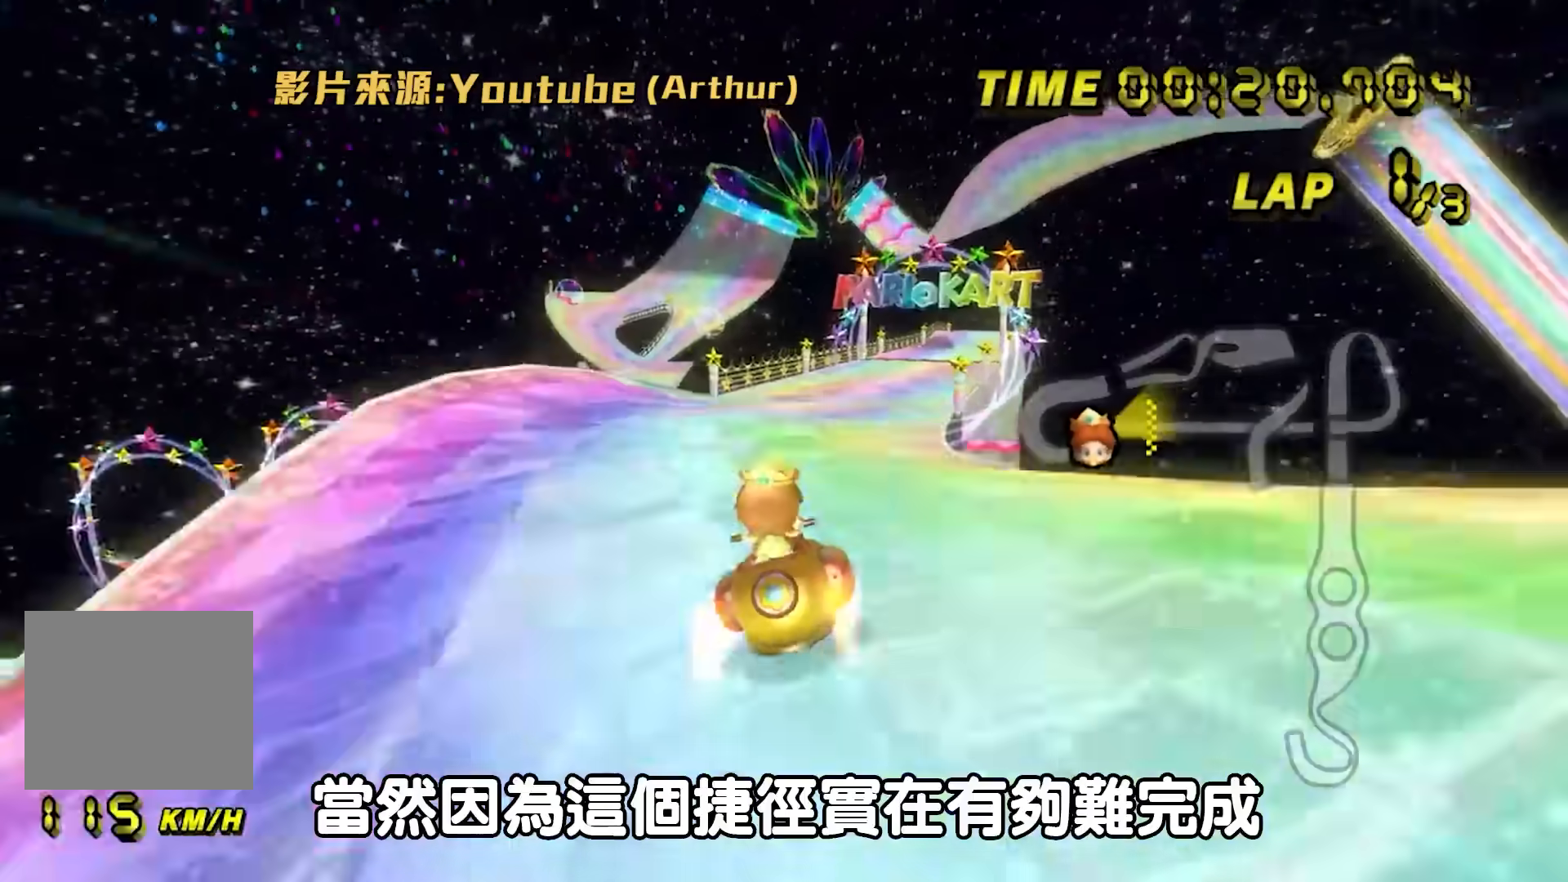
{"buttons": ["A"], "left_stick": "center", "events": [[117, "left_stick", "center"], [384, "left_stick", "right"], [451, "left_stick", "center"]]}
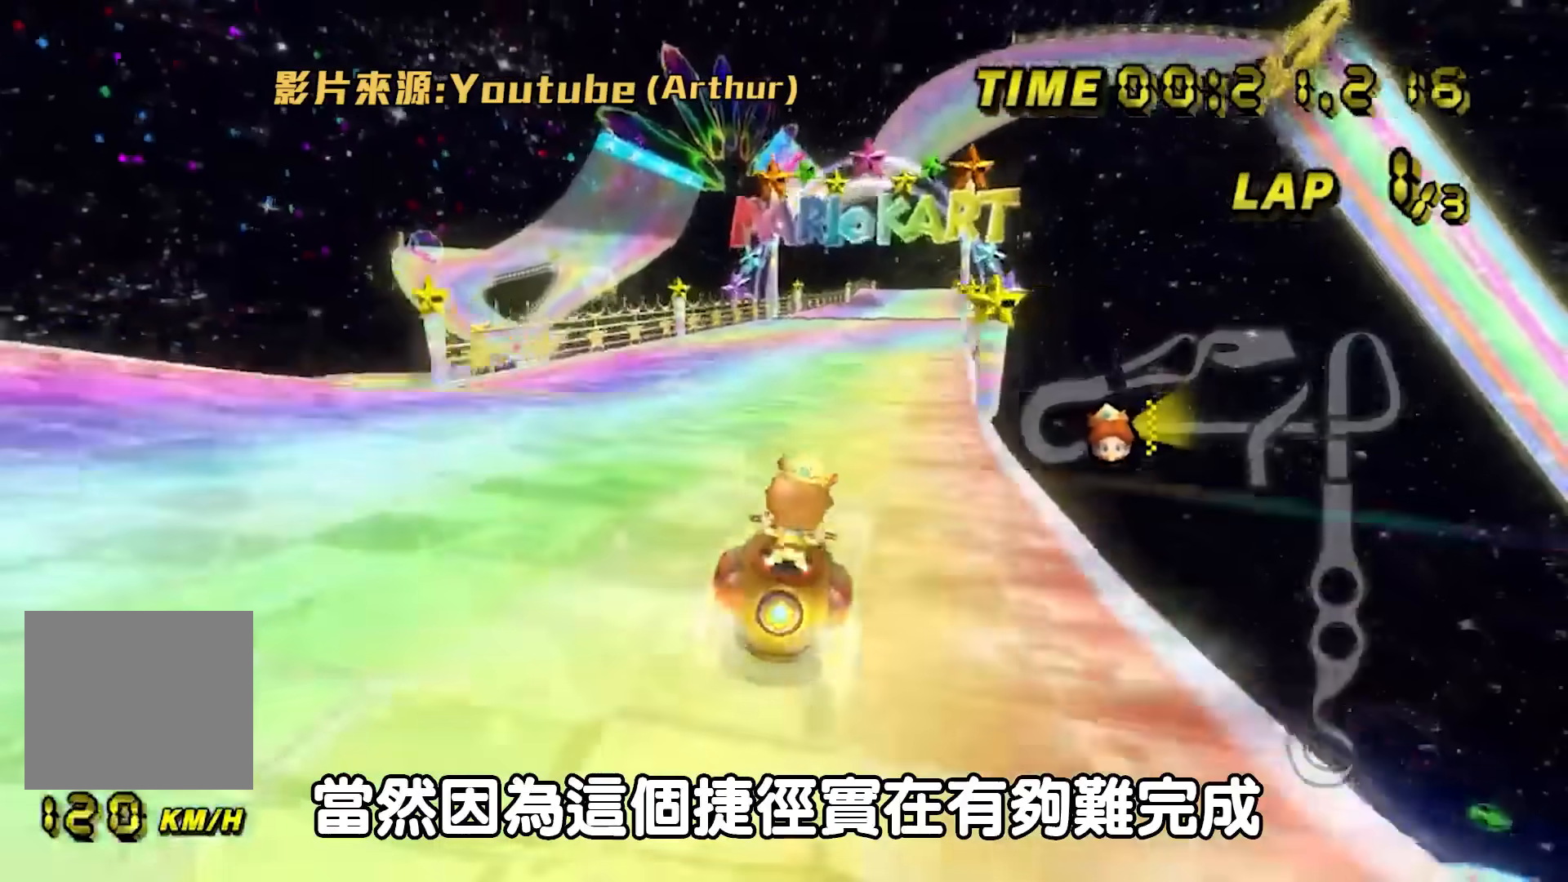
{"buttons": ["A"], "left_stick": "center", "events": [[217, "left_stick", "right"], [417, "left_stick", "center"]]}
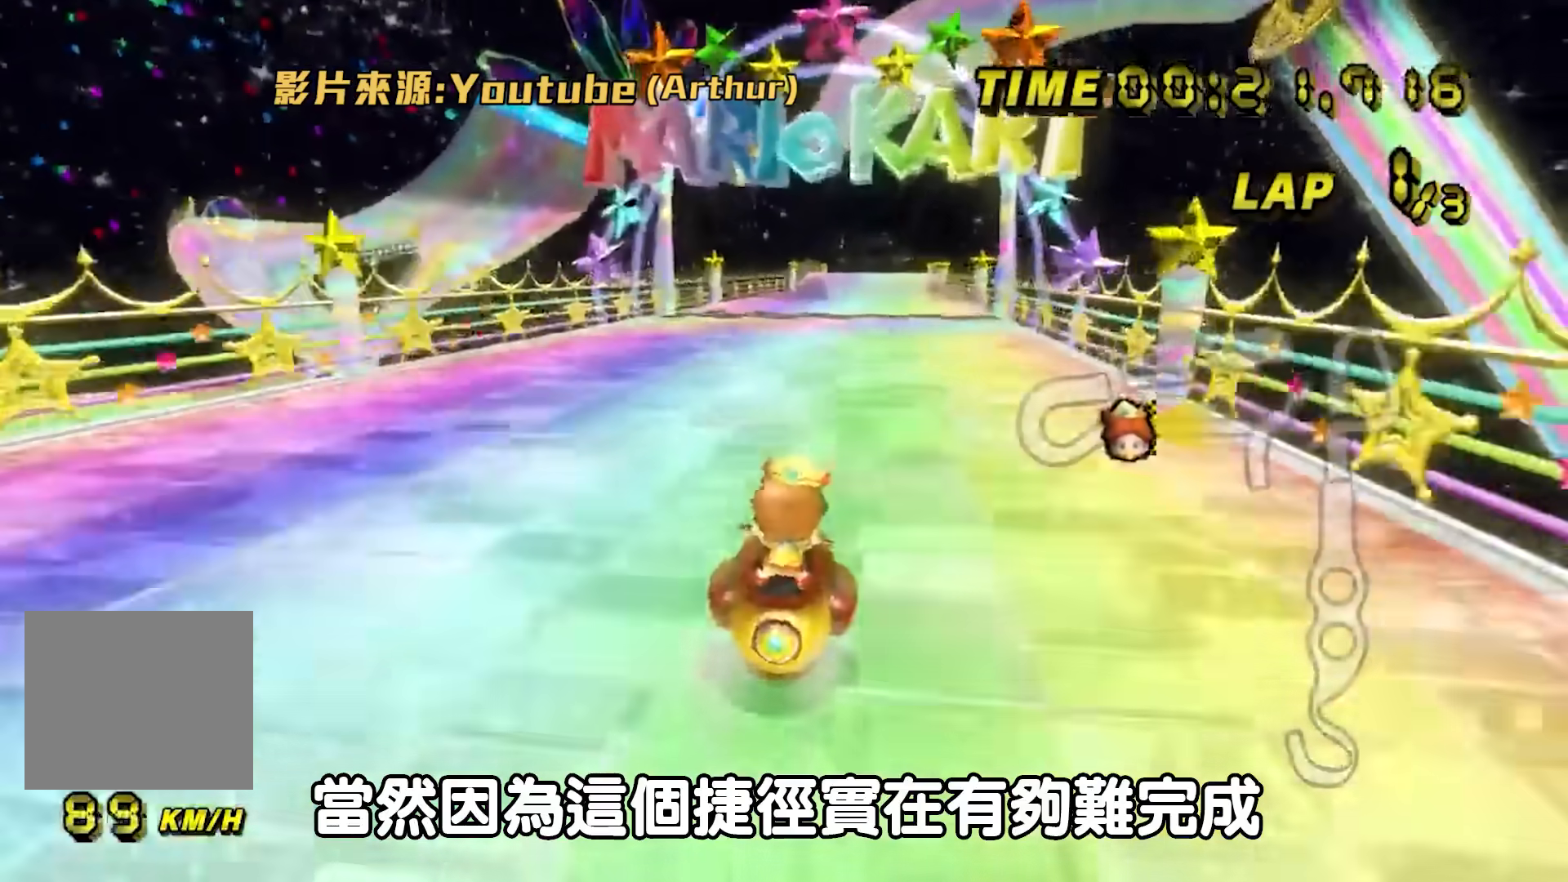
{"buttons": ["A"], "left_stick": "center", "events": []}
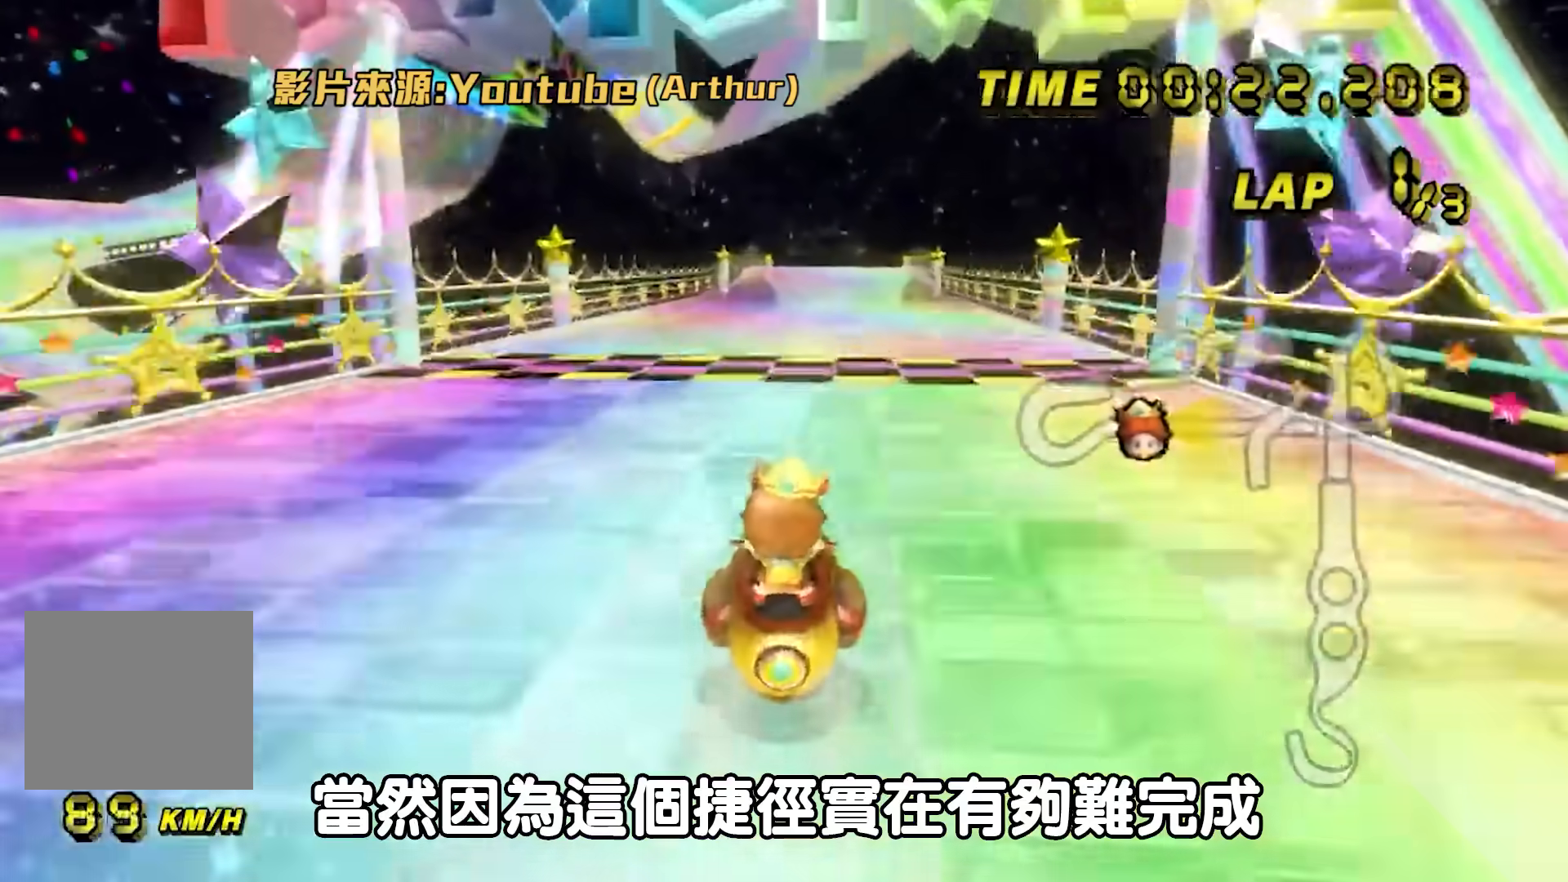
{"buttons": ["A"], "left_stick": "center", "events": [[250, "left_stick", "right"], [417, "left_stick", "center"]]}
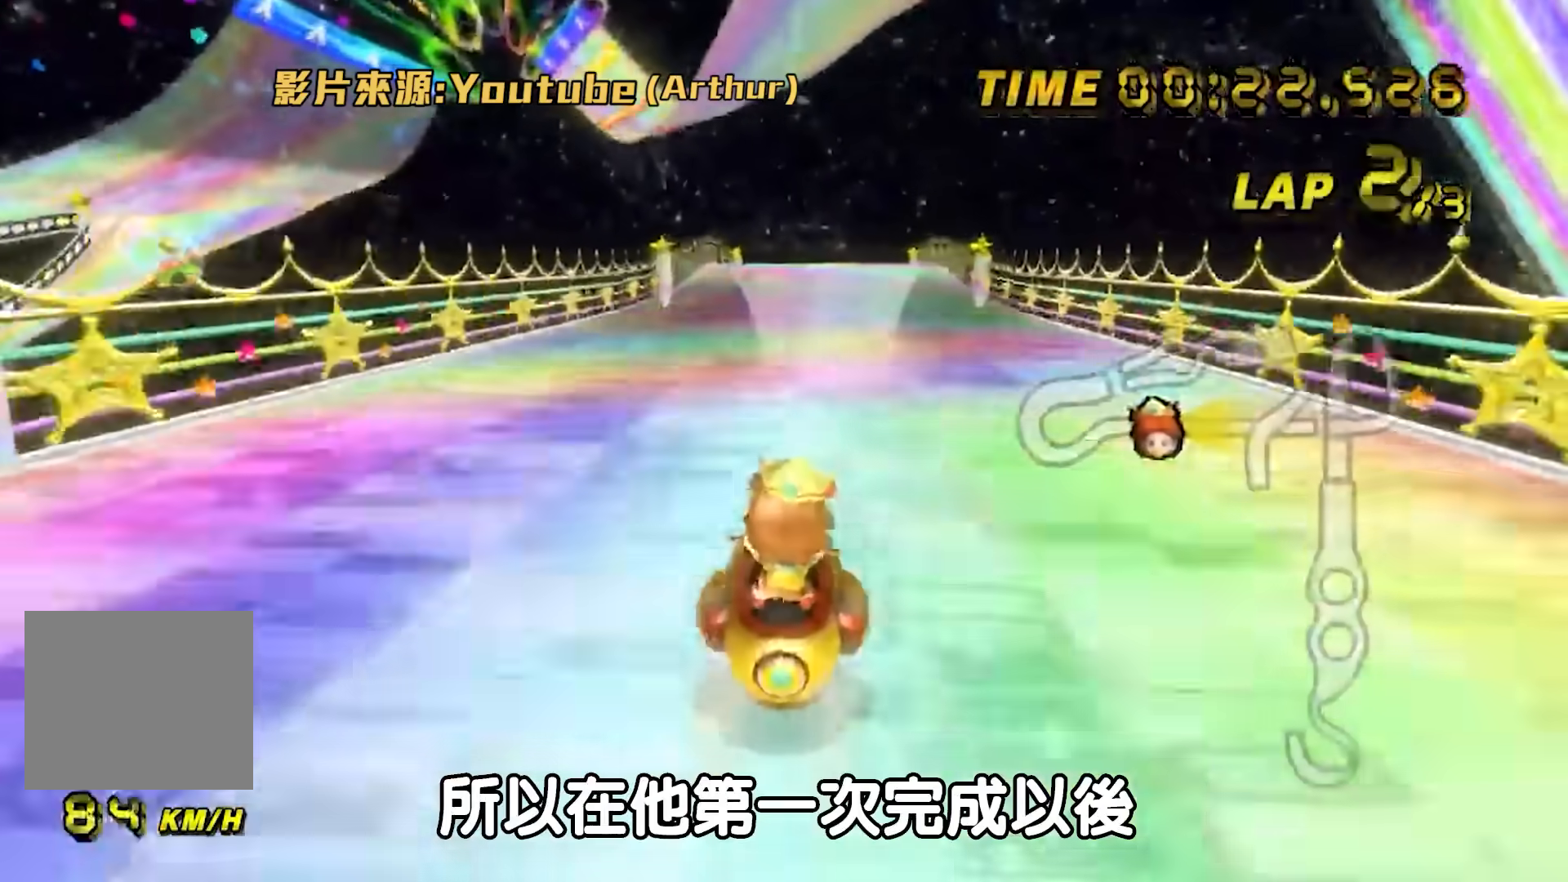
{"buttons": ["A"], "left_stick": "center", "events": [[17, "left_stick", "right"], [151, "left_stick", "center"], [251, "left_stick", "right"], [317, "left_stick", "center"]]}
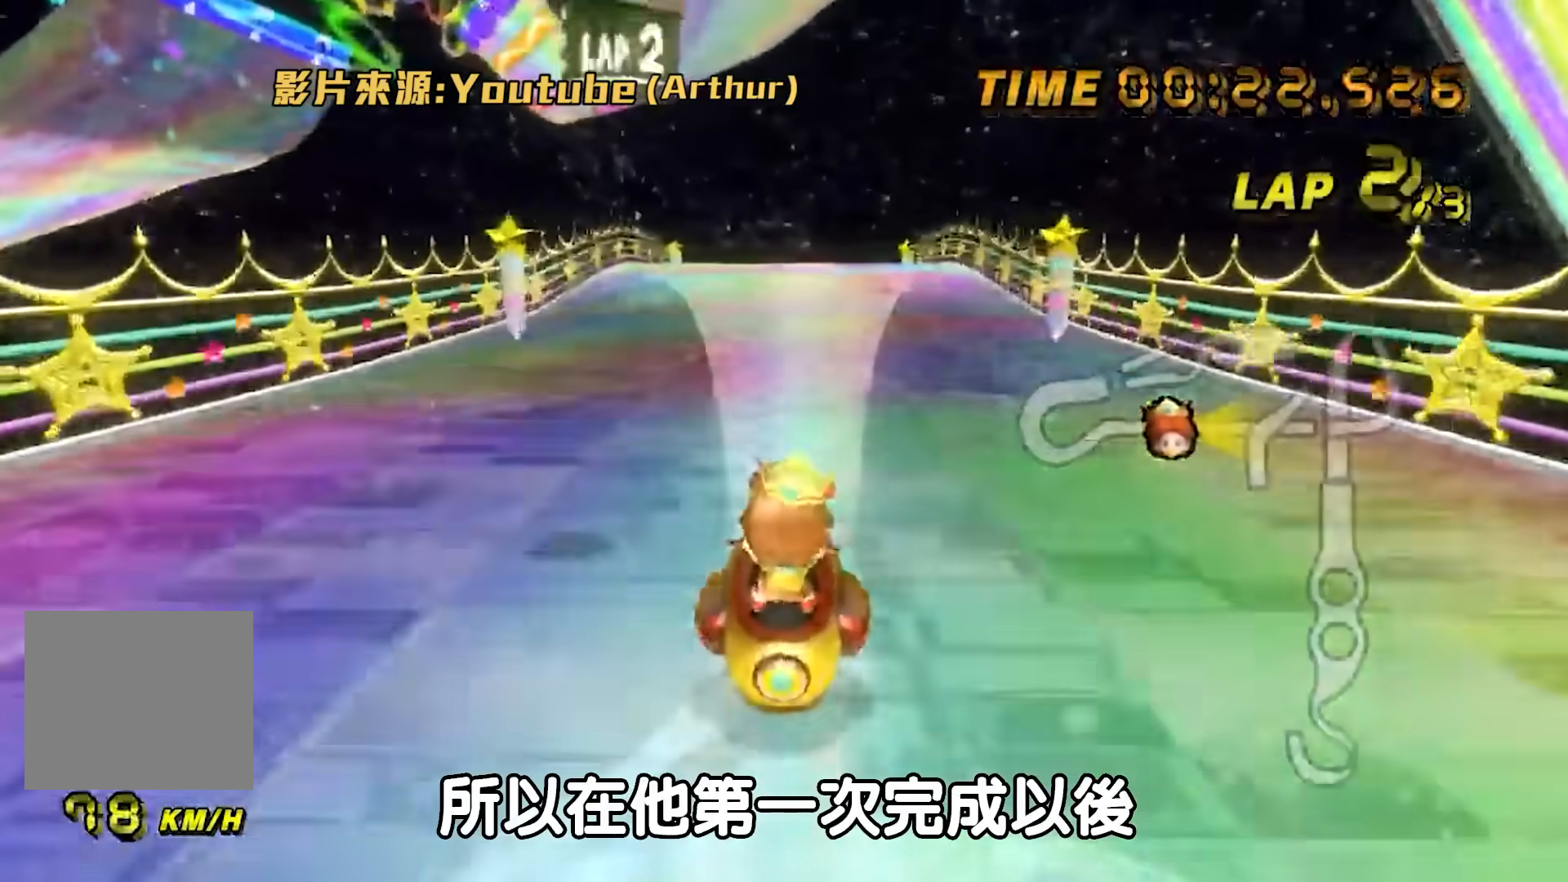
{"buttons": ["A"], "left_stick": "center", "events": []}
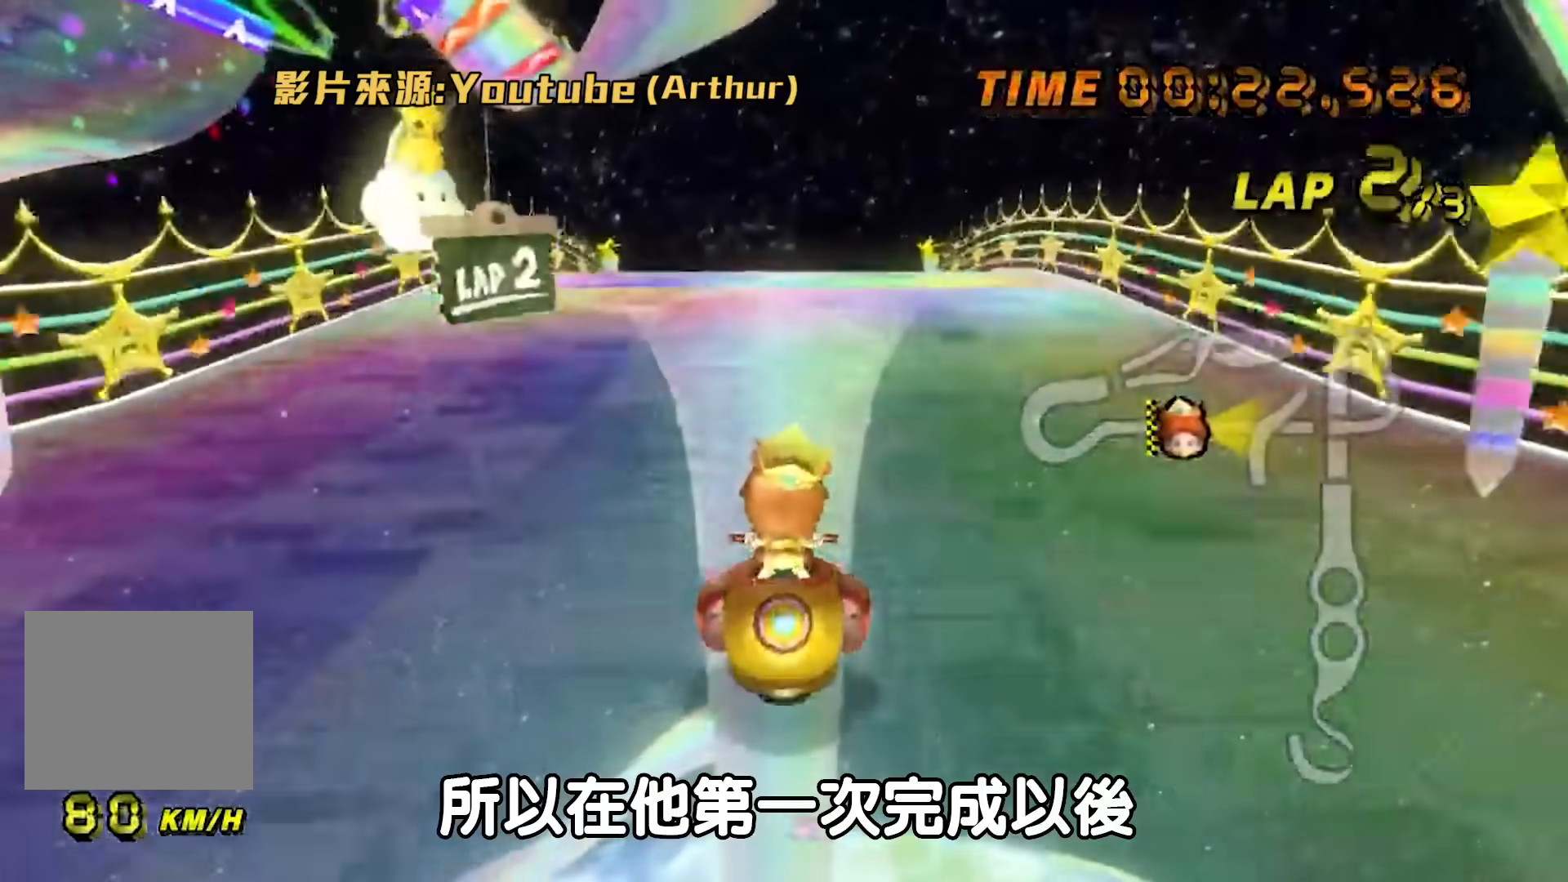
{"buttons": ["A"], "left_stick": "center", "events": []}